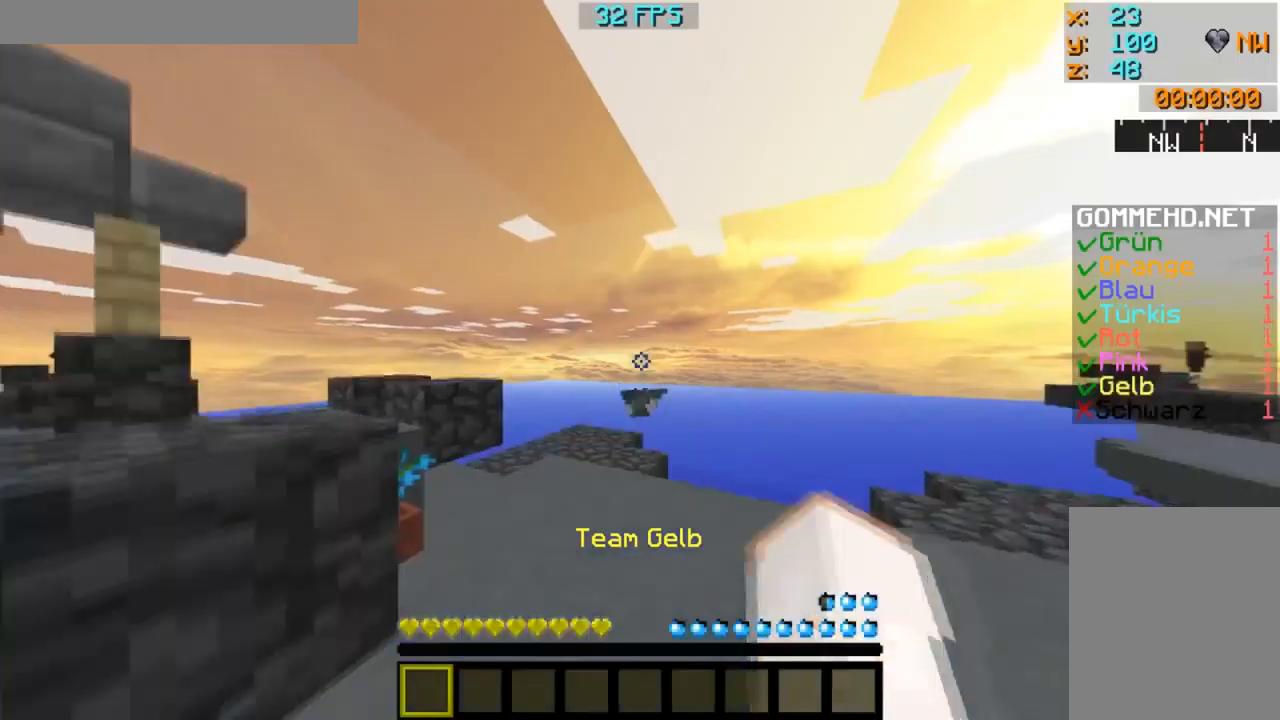
Gameplay with keyboard and mouse; each line is a JSON object with the keys and mouse buttons held at the frame after it. "events" lists presses ("down") and releases ("up") of "a", "d", "s", "w", "mouse_left" and "mouse_right" between this image and that frame as [ms after this image, input, new state], when the widget could be followed in between. "mouse_left", "mouse_right" = the "left", "right" buttons of the "mouse" list. No other keys are recorded. Fast repeated clicks can show as one long hold. Mouse movement is not recorded.
{"keys": [], "mouse": [], "events": []}
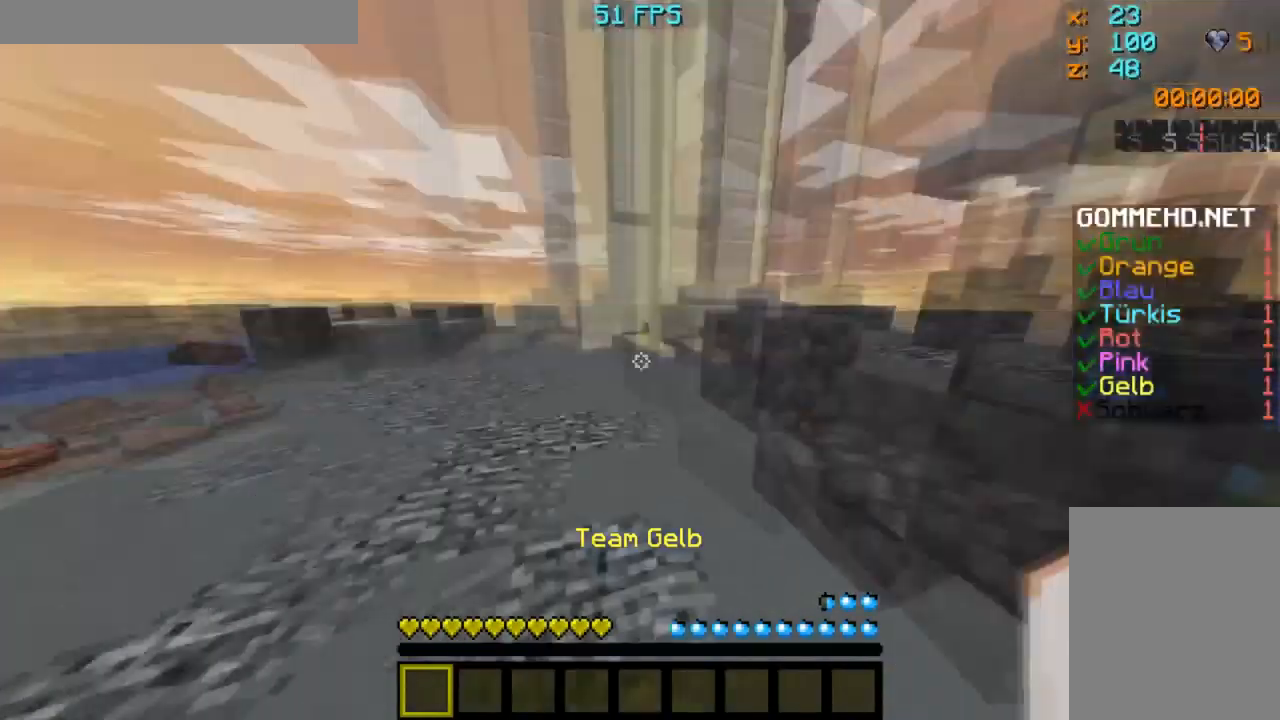
{"keys": ["w"], "mouse": [], "events": [[33, "w", "down"], [184, "w", "up"], [200, "w", "down"]]}
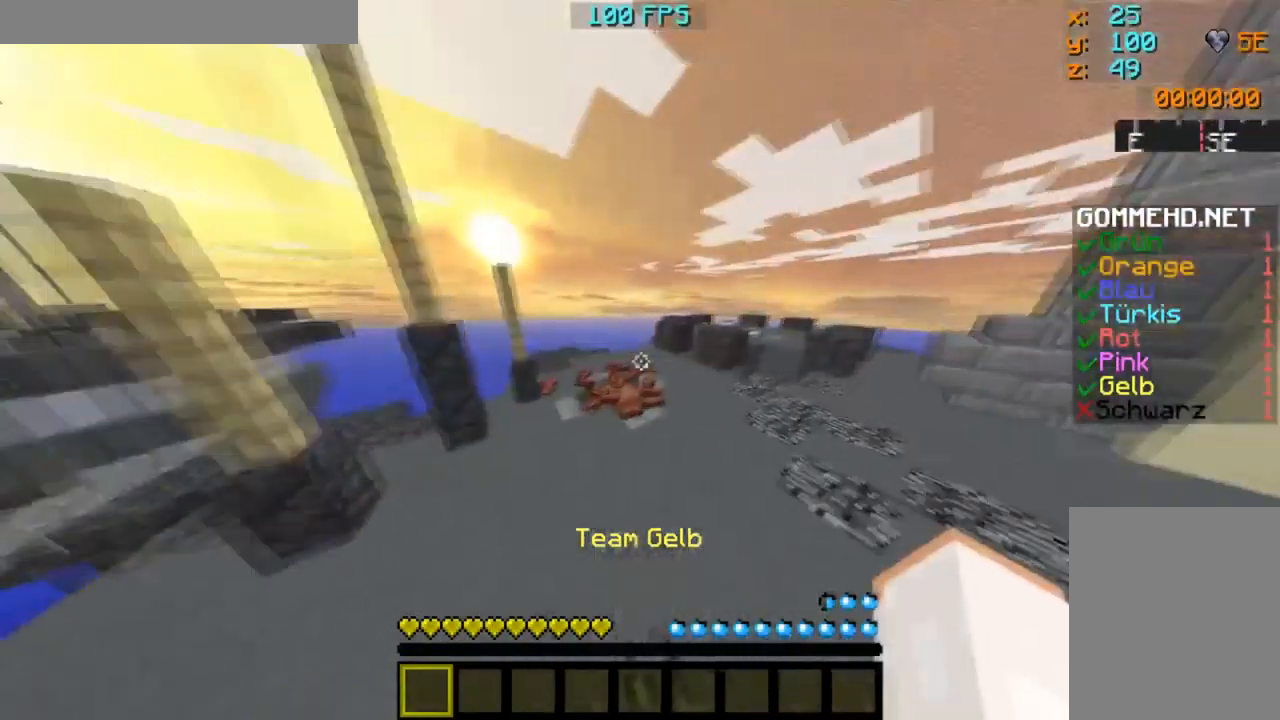
{"keys": ["w"], "mouse": [], "events": []}
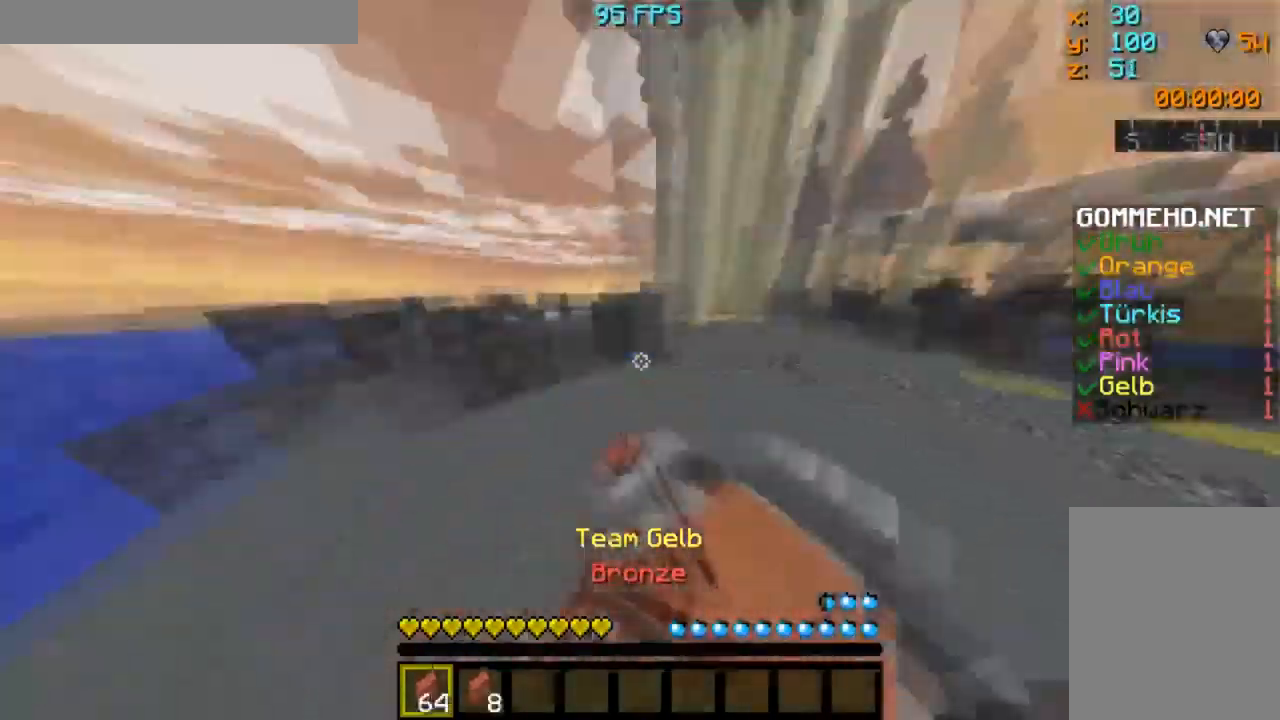
{"keys": ["w"], "mouse": [], "events": []}
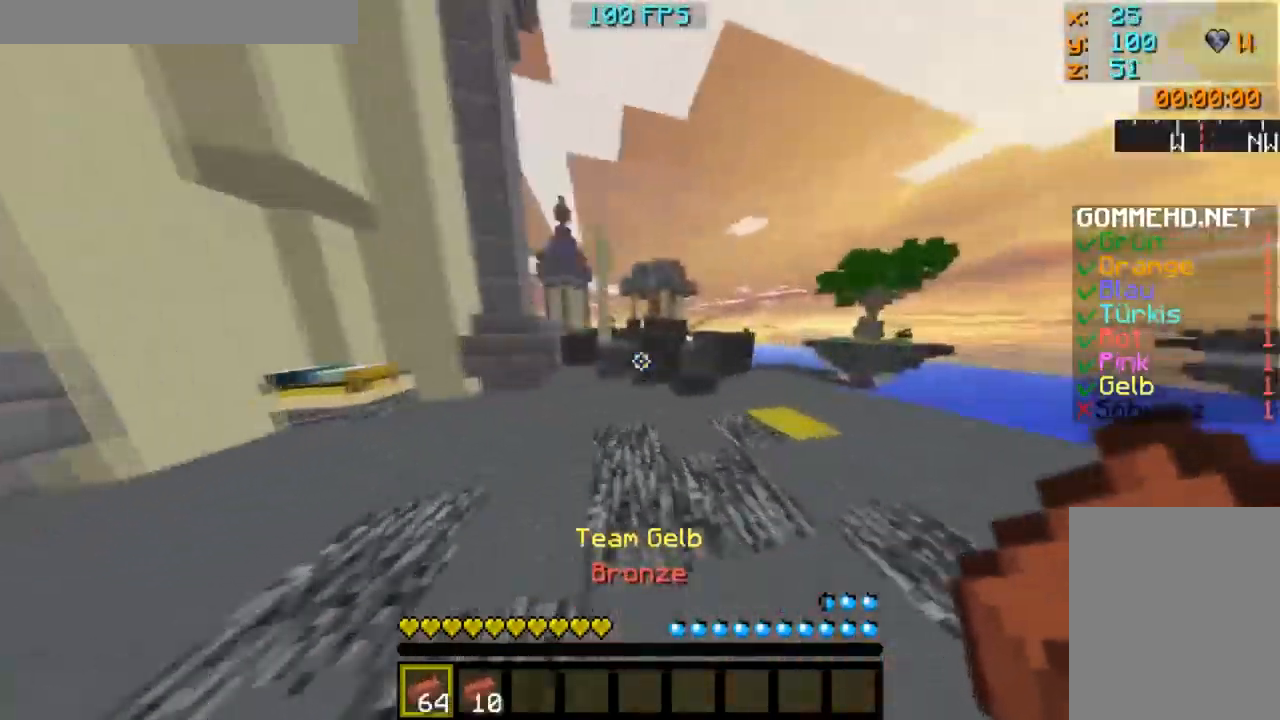
{"keys": ["w"], "mouse": [], "events": []}